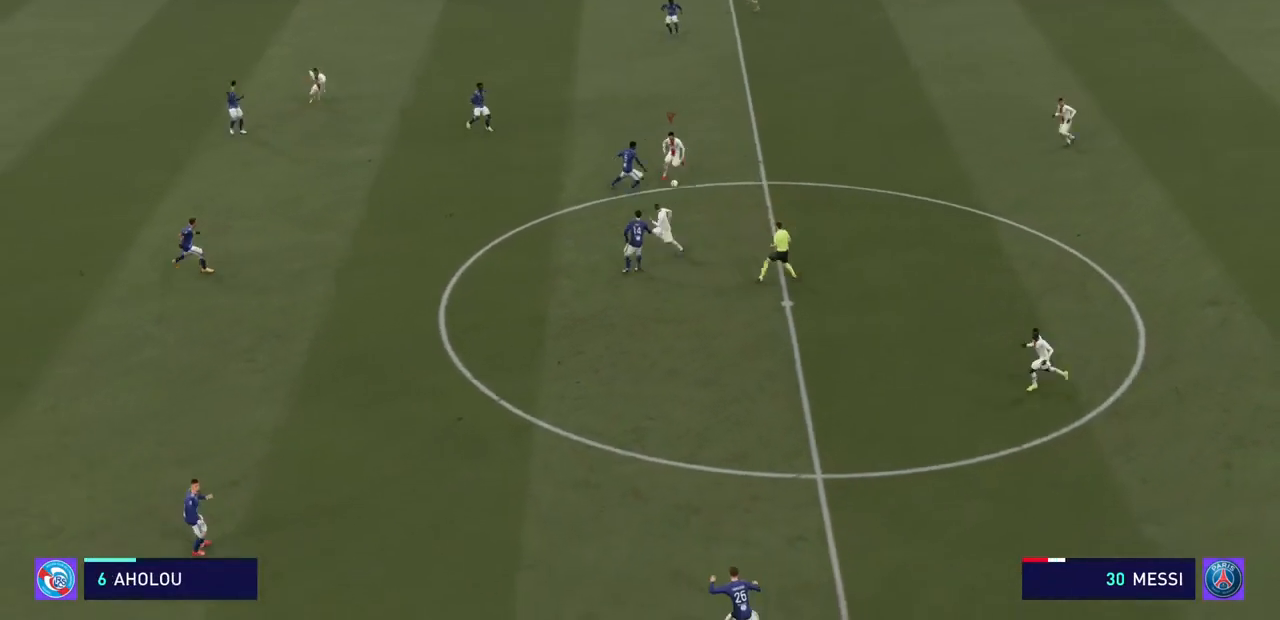
Gameplay with a controller (PlayStation layout); each line is a JSON object with the inputs held at the frame after it (dt_ms = milliseconds from this image to that frame). "events" lists button and stick changes between this image and that frame as [ms after this image, input, new state], when the widget could be followed in between. Not read: L3 R3.
{"dt_ms": 500, "buttons": ["R2"], "left_stick": "center", "right_stick": "center", "events": [[100, "CROSS", "down"], [233, "CROSS", "up"]]}
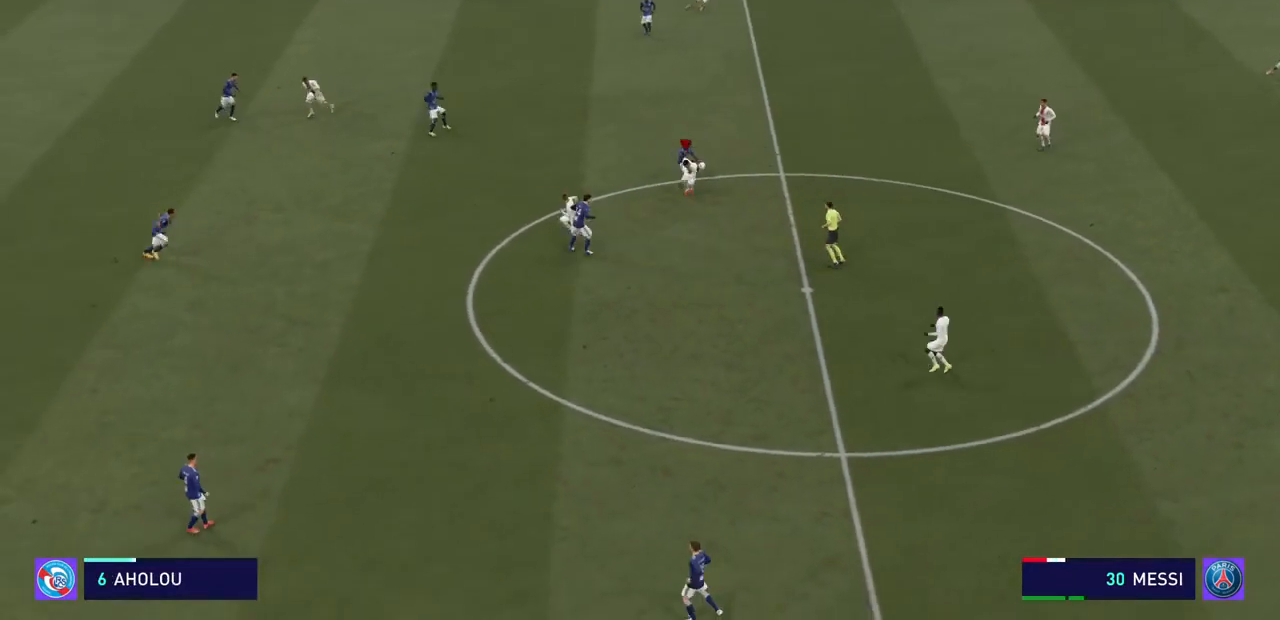
{"dt_ms": 500, "buttons": ["R2"], "left_stick": "center", "right_stick": "center", "events": []}
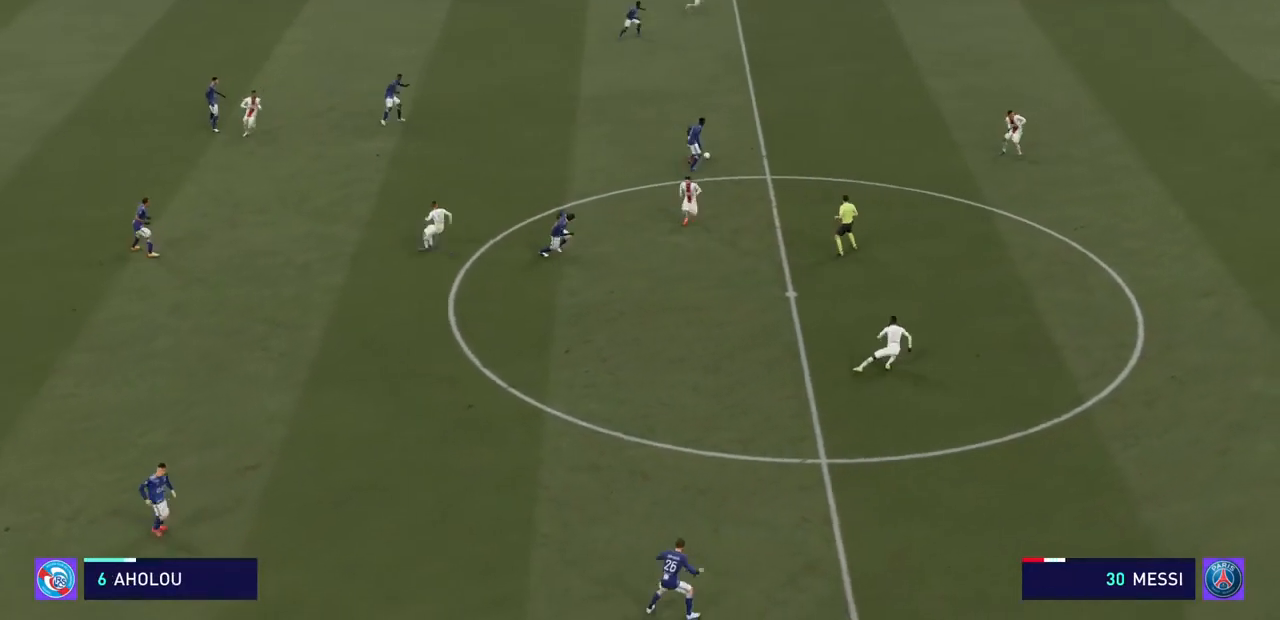
{"dt_ms": 500, "buttons": ["CROSS", "R2"], "left_stick": "down-left", "right_stick": "center", "events": [[67, "left_stick", "down-left"], [500, "CROSS", "down"]]}
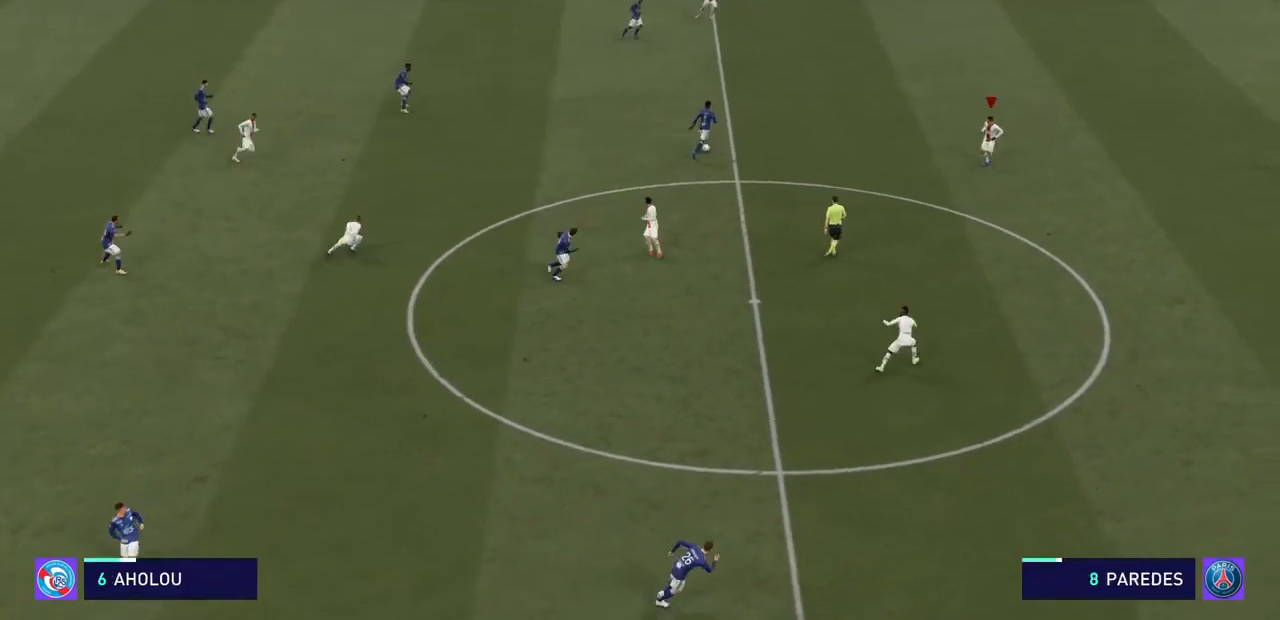
{"dt_ms": 500, "buttons": ["CROSS", "R2"], "left_stick": "up-right", "right_stick": "center", "events": [[100, "left_stick", "center"], [233, "left_stick", "up-right"]]}
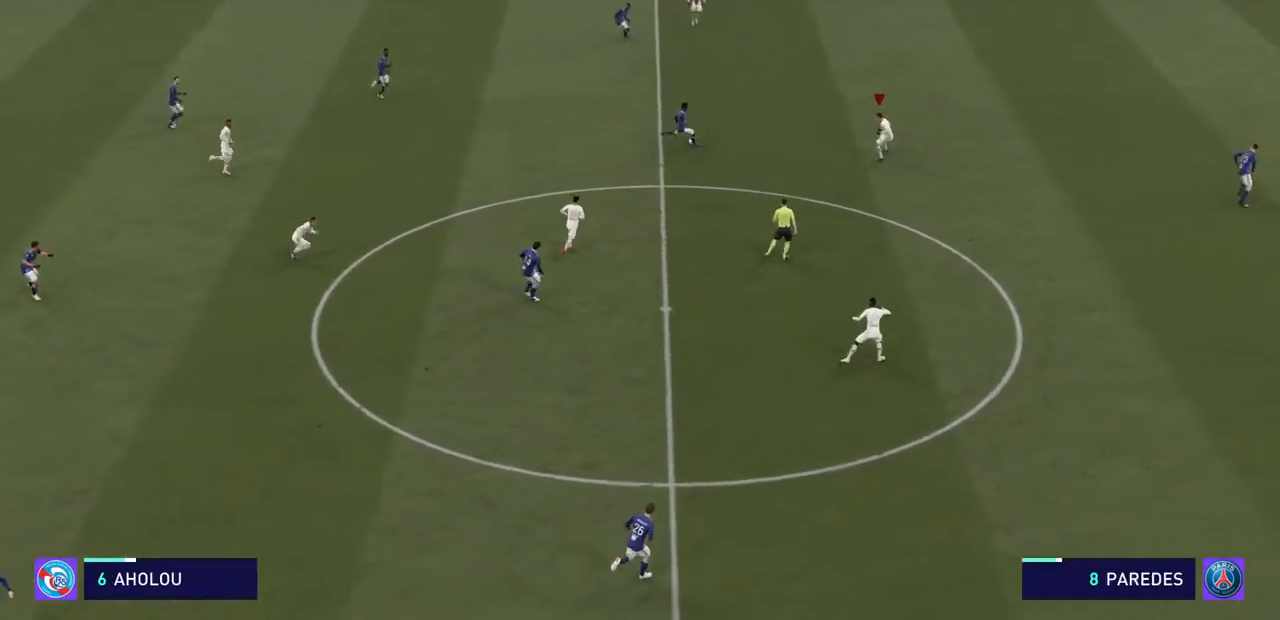
{"dt_ms": 500, "buttons": ["CROSS", "R2"], "left_stick": "up-right", "right_stick": "center", "events": []}
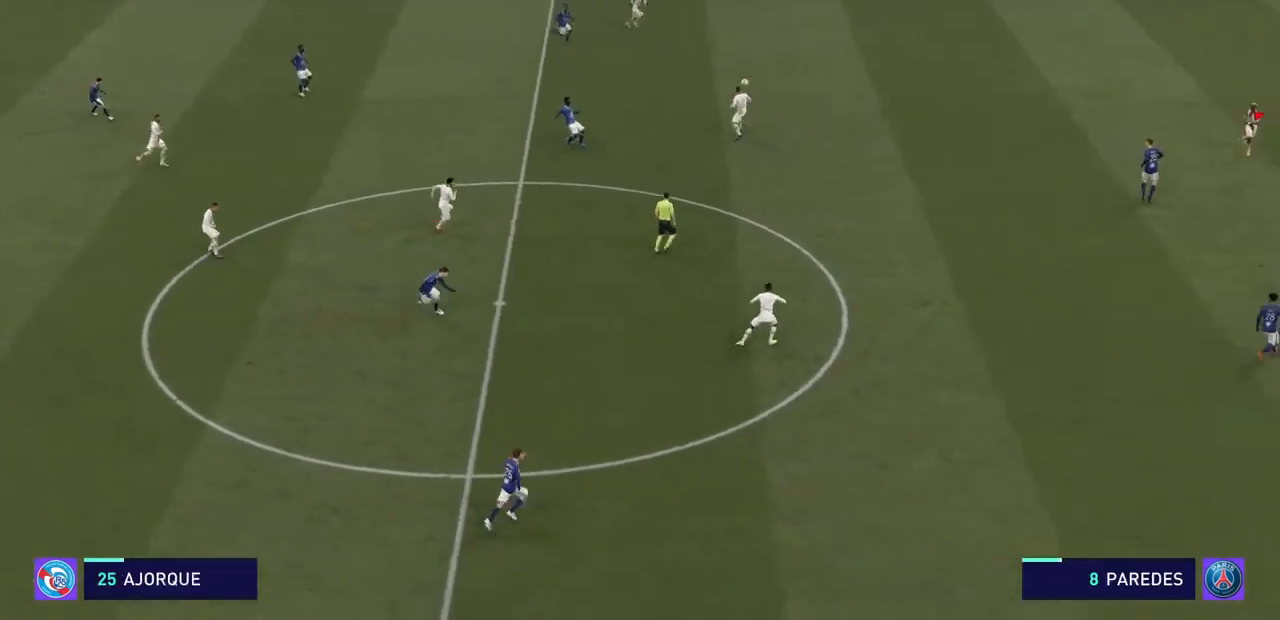
{"dt_ms": 500, "buttons": ["CROSS", "R2"], "left_stick": "up-right", "right_stick": "center", "events": []}
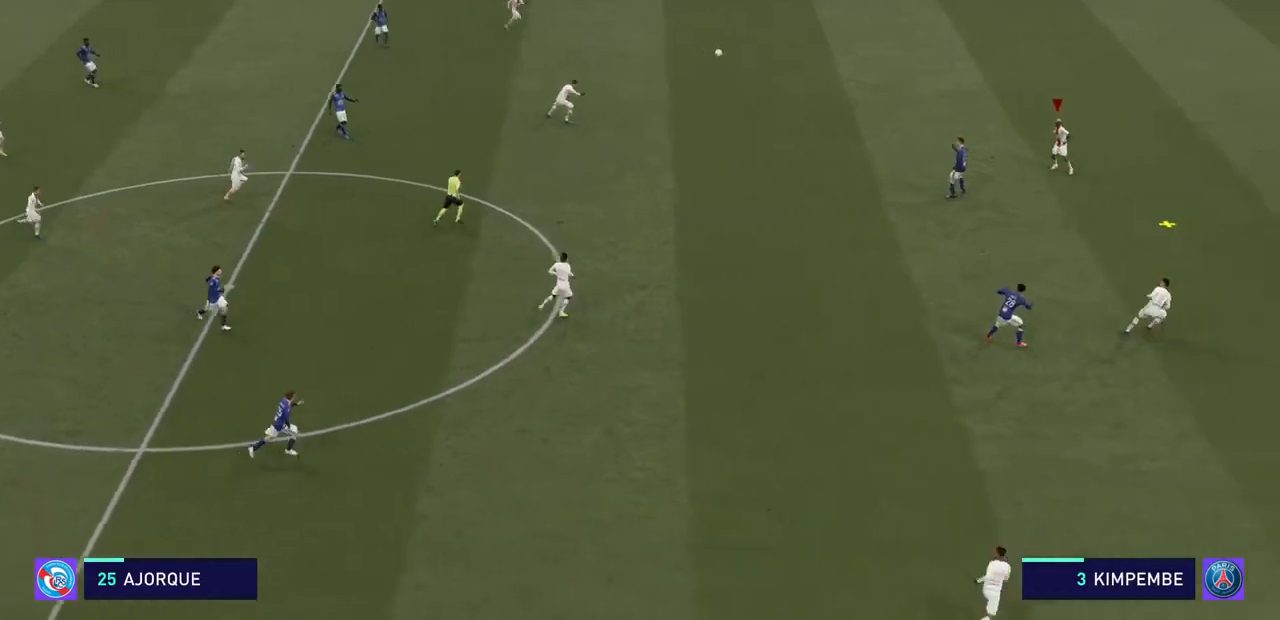
{"dt_ms": 500, "buttons": ["CROSS", "SQUARE", "R2"], "left_stick": "up-right", "right_stick": "center", "events": [[433, "SQUARE", "down"]]}
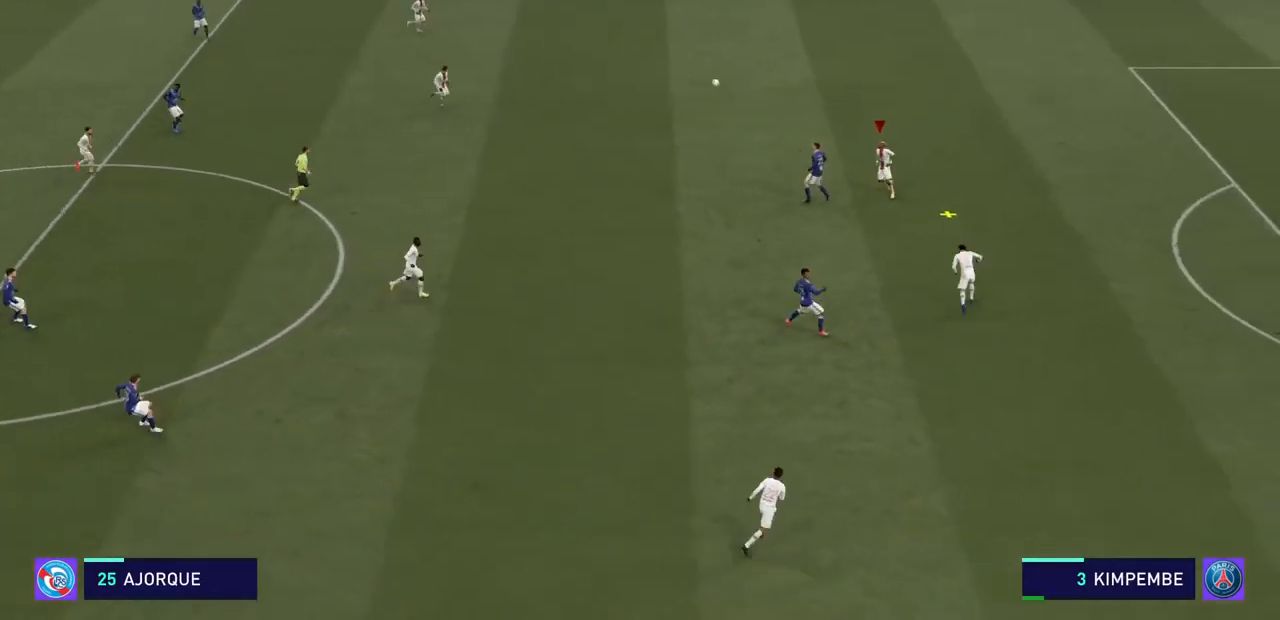
{"dt_ms": 500, "buttons": ["CROSS", "SQUARE", "R2"], "left_stick": "up-right", "right_stick": "center", "events": []}
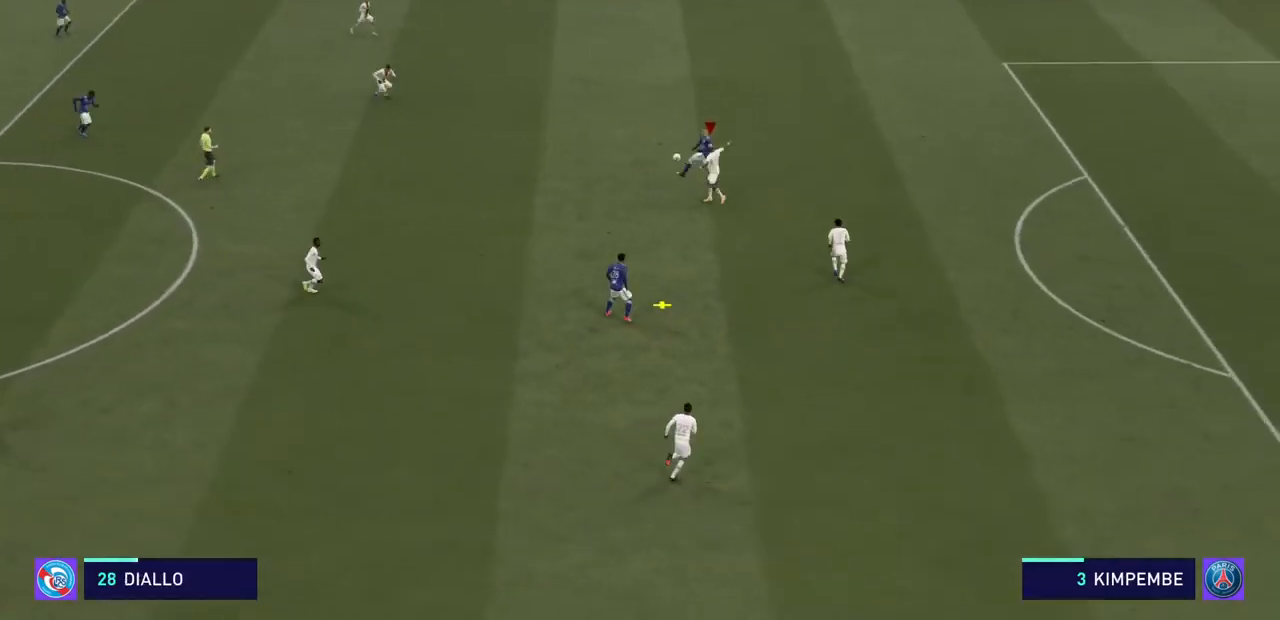
{"dt_ms": 500, "buttons": ["CROSS", "SQUARE", "R2"], "left_stick": "up-right", "right_stick": "center", "events": []}
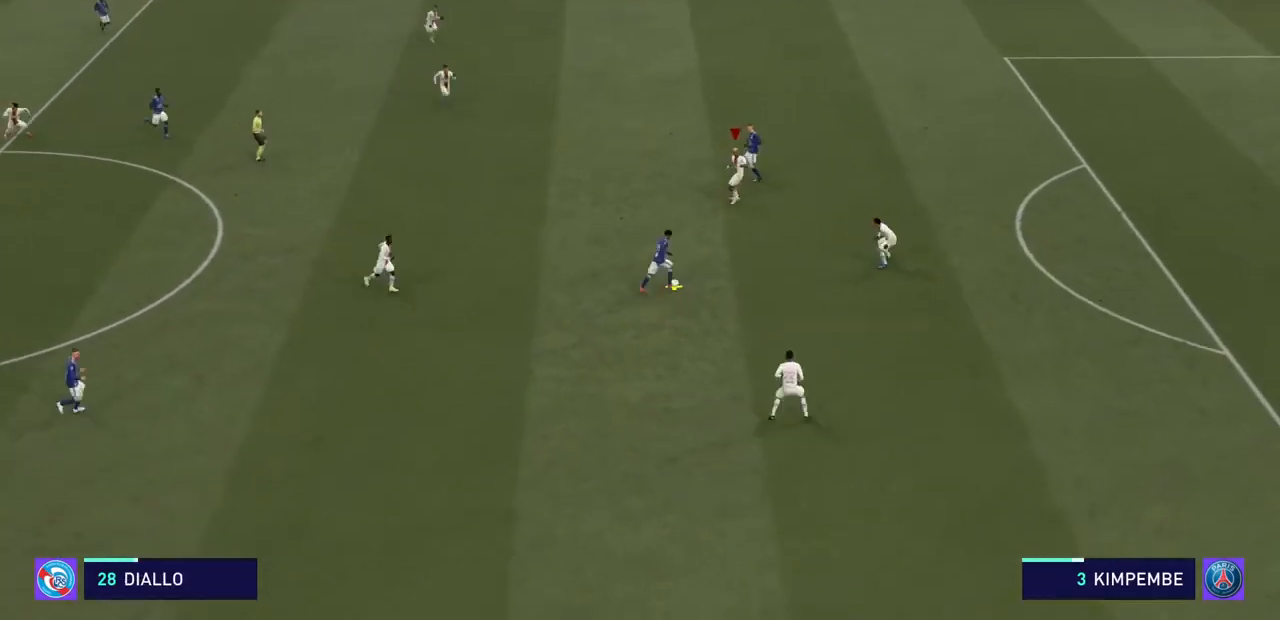
{"dt_ms": 500, "buttons": ["CROSS", "R2"], "left_stick": "up-right", "right_stick": "center", "events": [[133, "SQUARE", "up"]]}
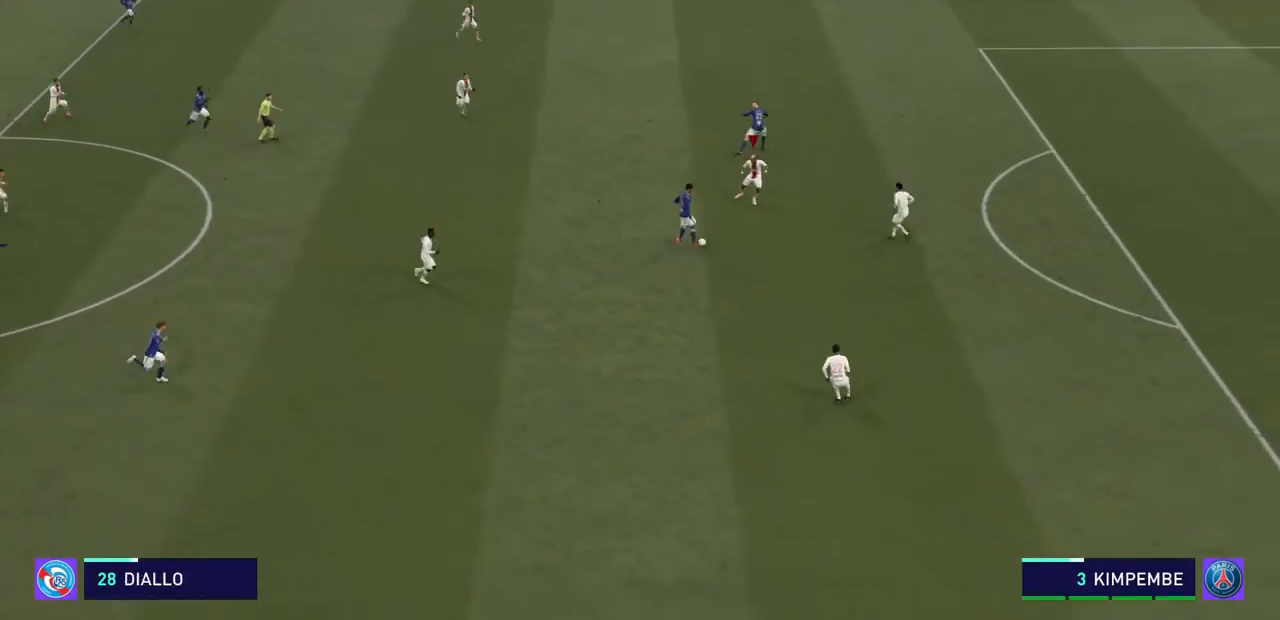
{"dt_ms": 500, "buttons": ["CROSS", "R2"], "left_stick": "up-right", "right_stick": "center", "events": []}
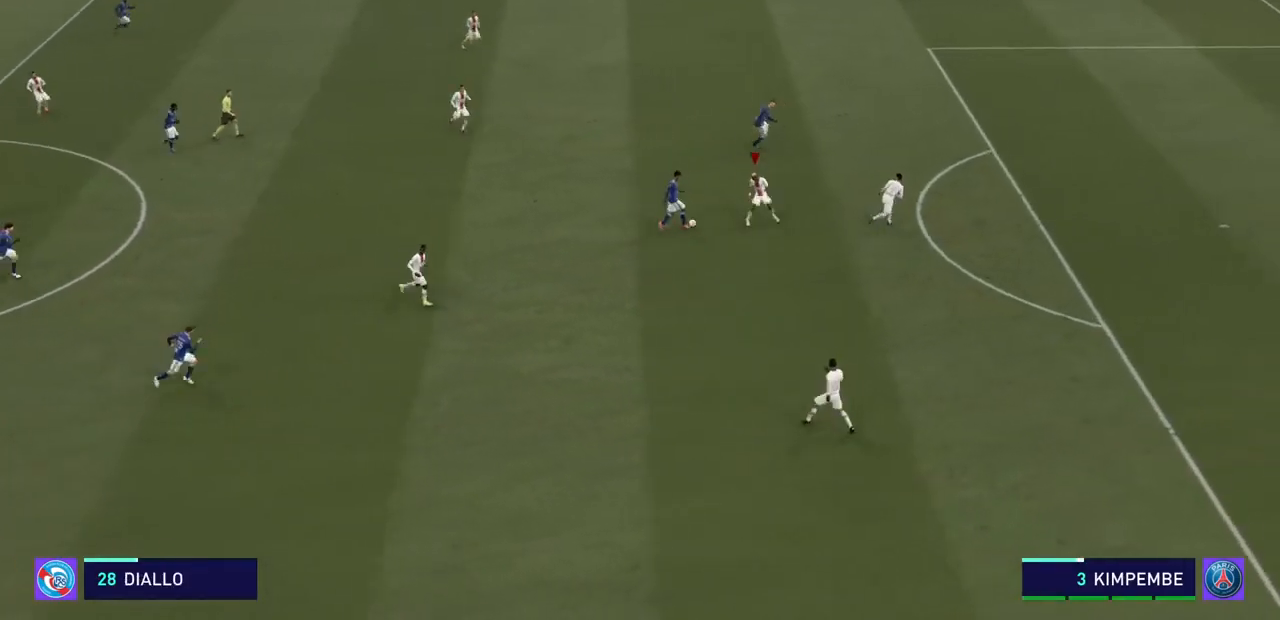
{"dt_ms": 500, "buttons": ["CROSS", "R2"], "left_stick": "up", "right_stick": "center", "events": [[433, "left_stick", "up"]]}
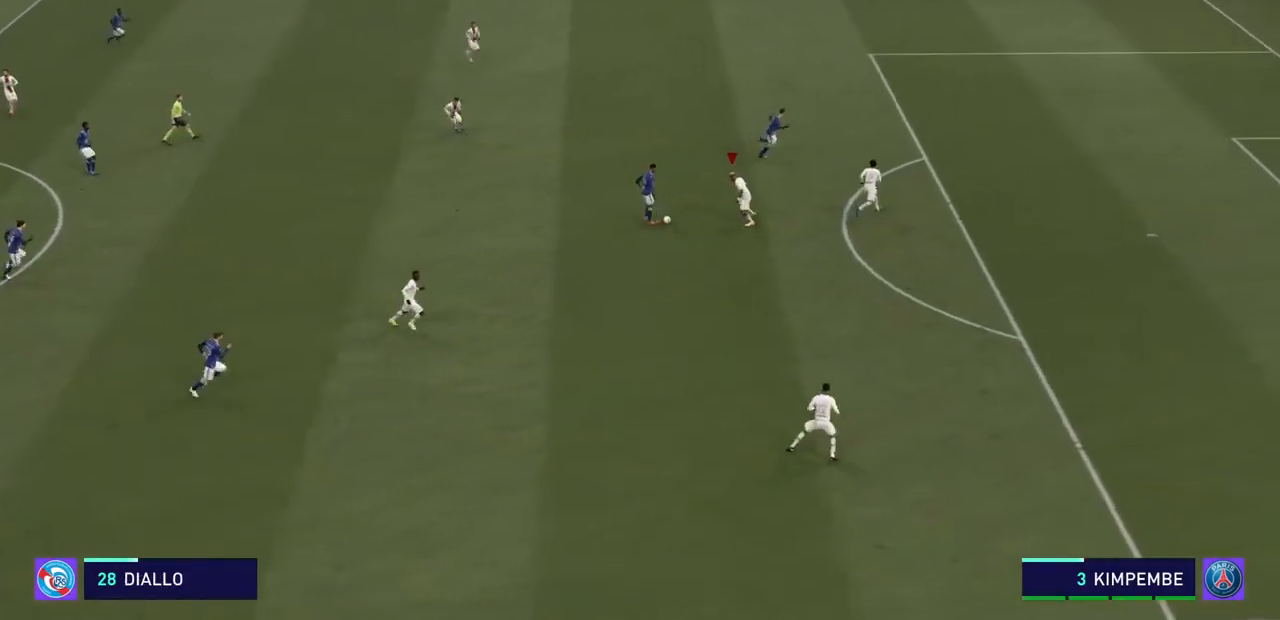
{"dt_ms": 500, "buttons": ["CROSS", "R2"], "left_stick": "center", "right_stick": "center", "events": [[67, "left_stick", "up-left"], [200, "left_stick", "center"]]}
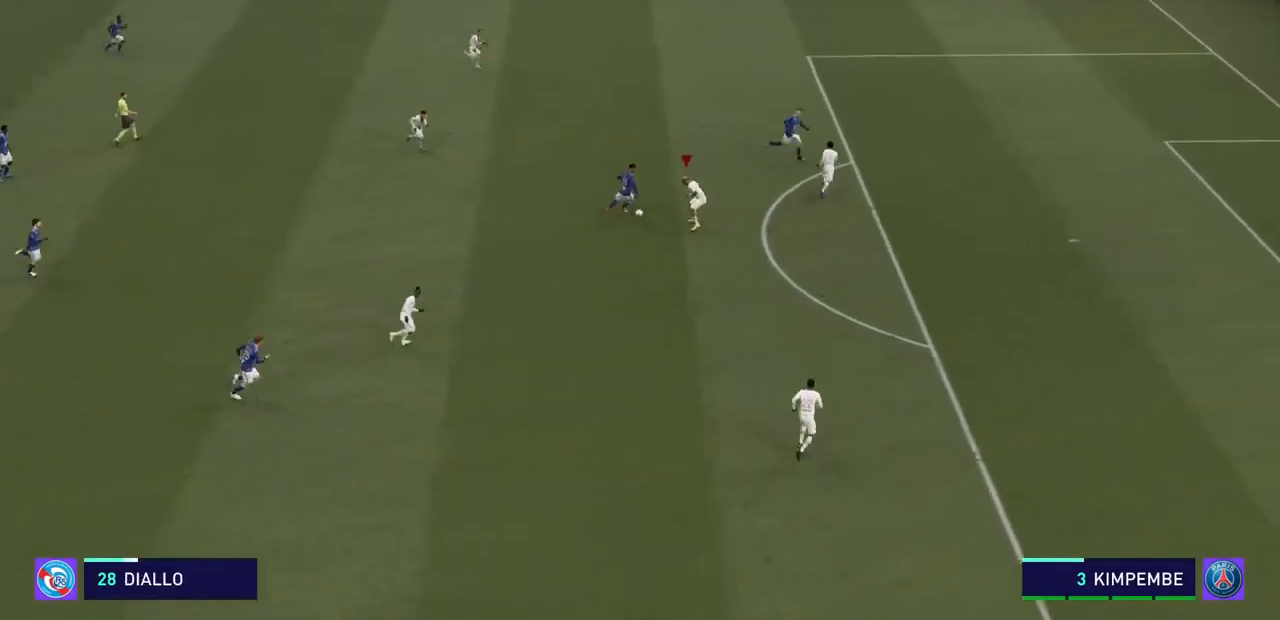
{"dt_ms": 500, "buttons": ["CROSS", "R2"], "left_stick": "center", "right_stick": "center", "events": []}
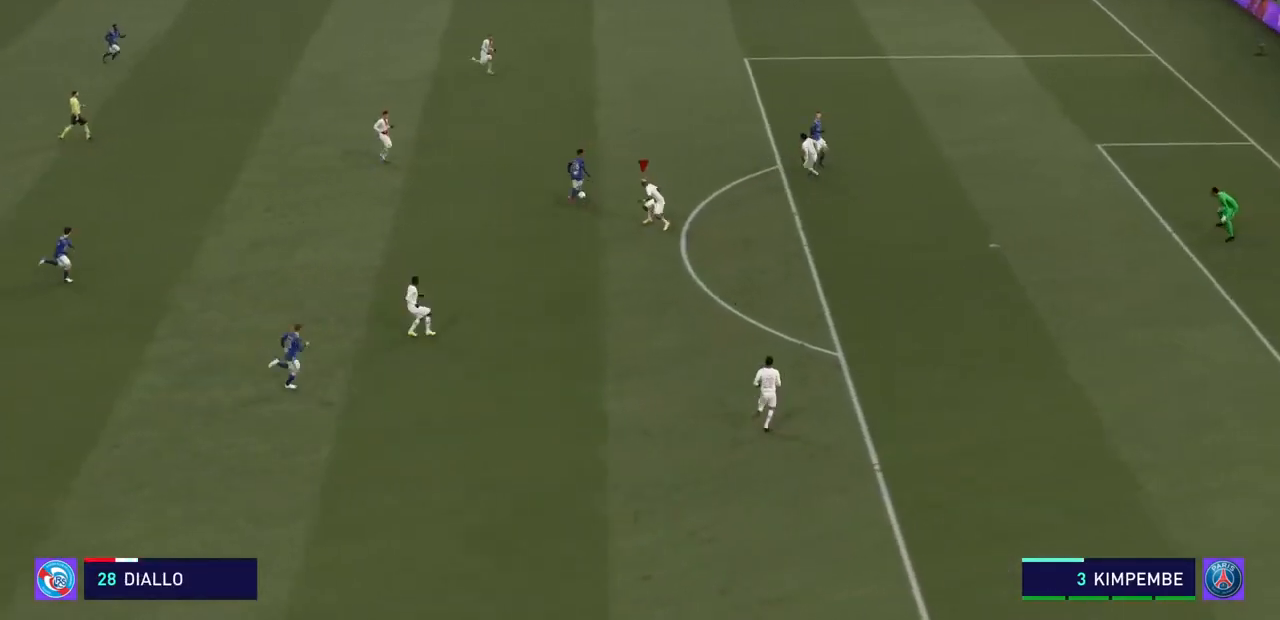
{"dt_ms": 500, "buttons": ["CROSS", "R2"], "left_stick": "center", "right_stick": "center", "events": []}
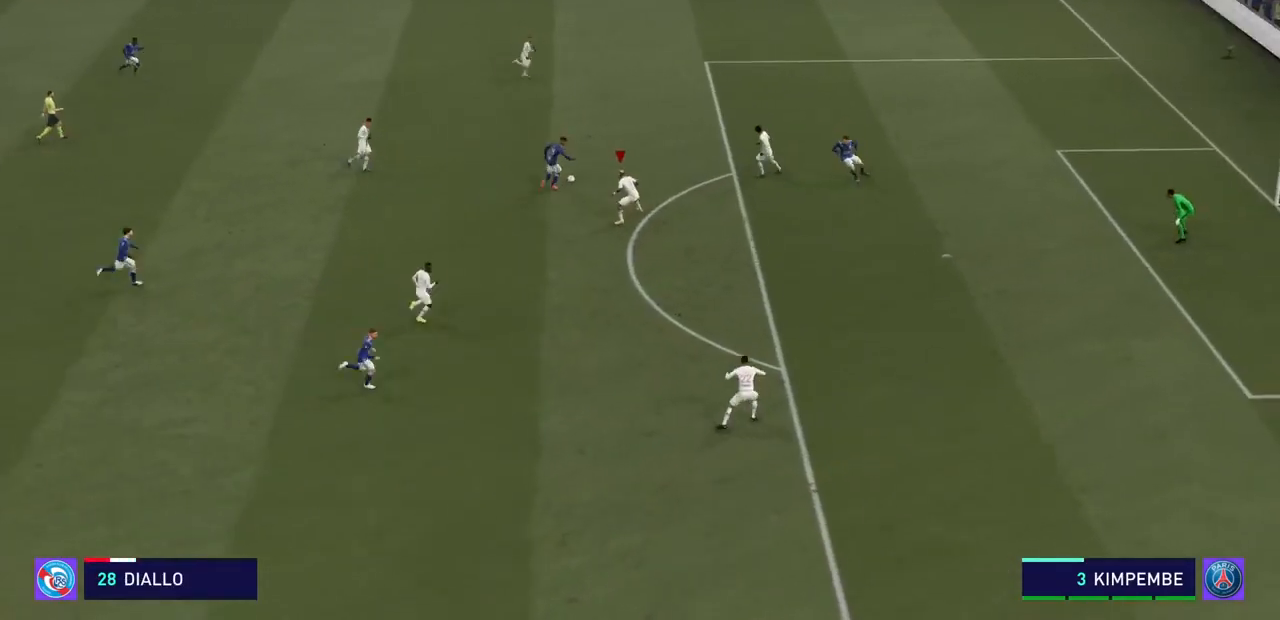
{"dt_ms": 500, "buttons": ["CROSS", "R2"], "left_stick": "left", "right_stick": "center", "events": [[33, "left_stick", "left"]]}
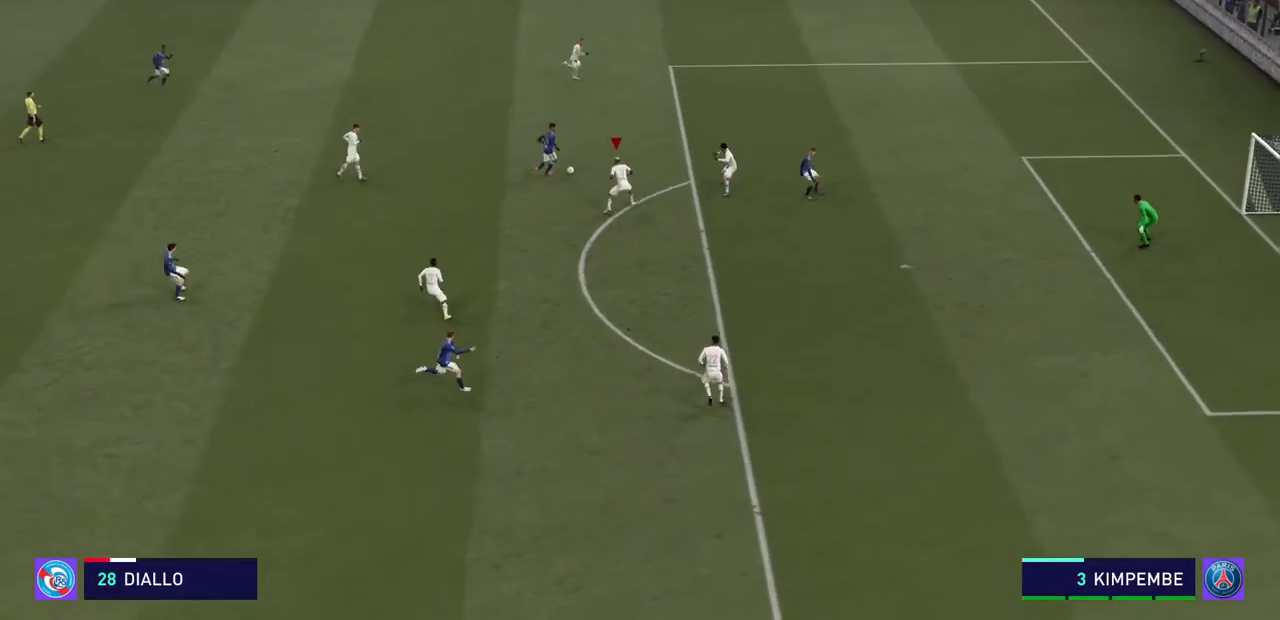
{"dt_ms": 500, "buttons": ["CROSS", "R2"], "left_stick": "up-left", "right_stick": "center", "events": [[167, "left_stick", "up-left"]]}
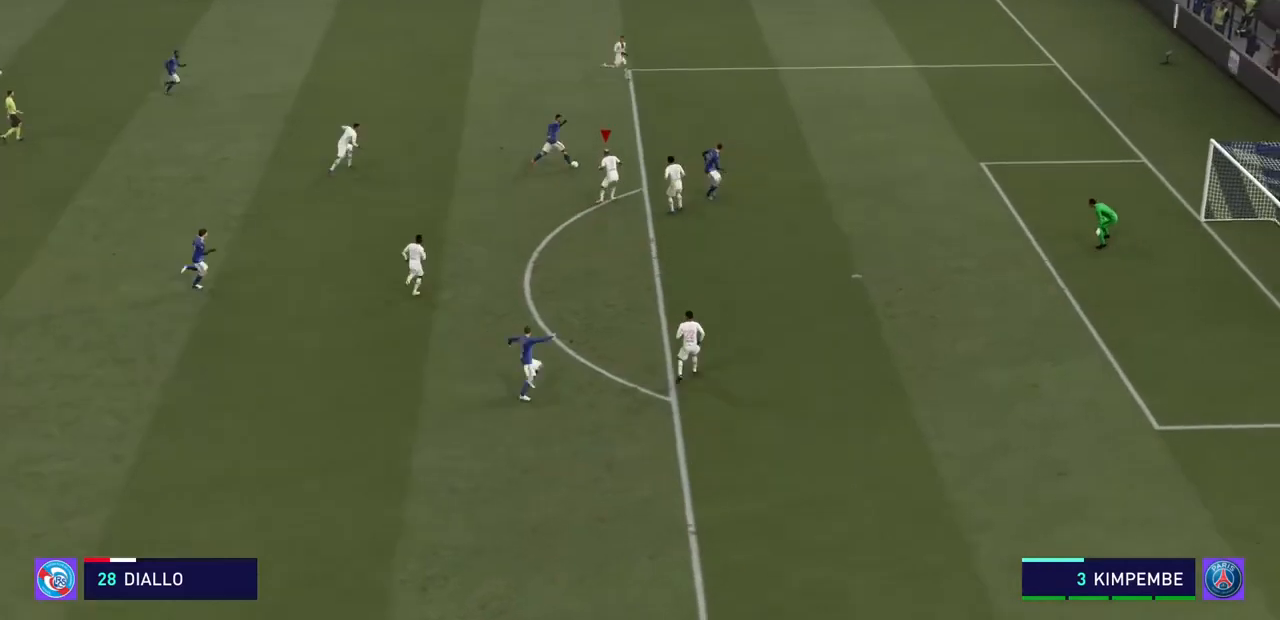
{"dt_ms": 500, "buttons": ["CROSS", "R2"], "left_stick": "up-left", "right_stick": "center", "events": []}
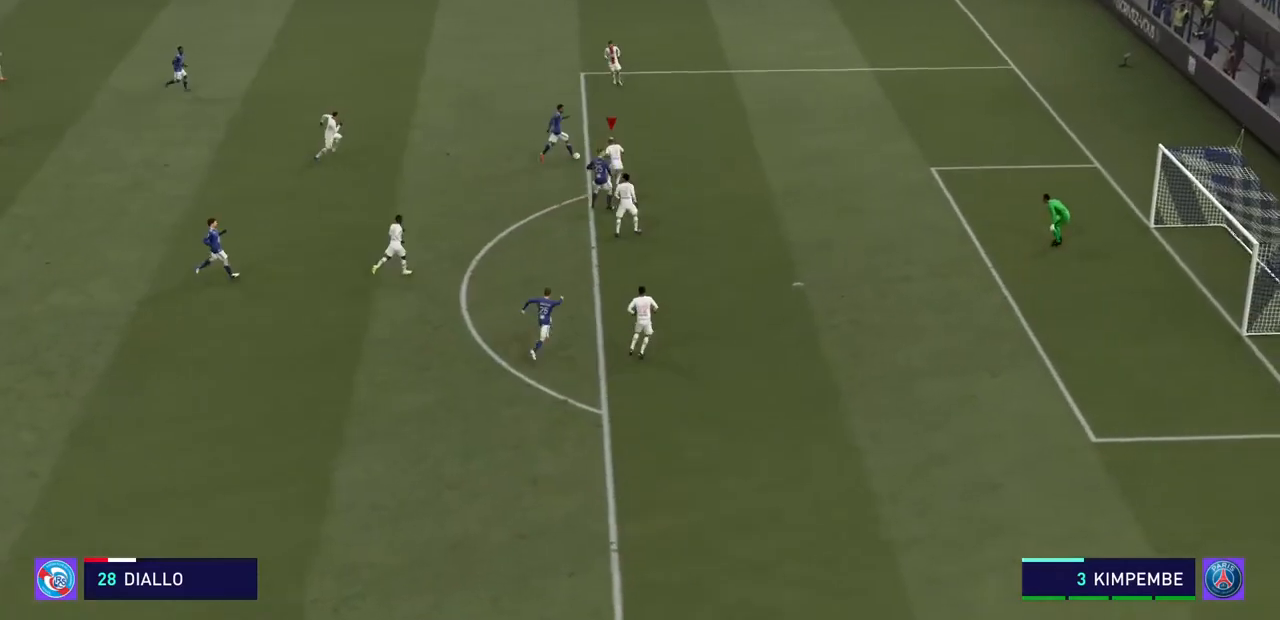
{"dt_ms": 500, "buttons": ["CROSS", "R2"], "left_stick": "up-left", "right_stick": "center", "events": []}
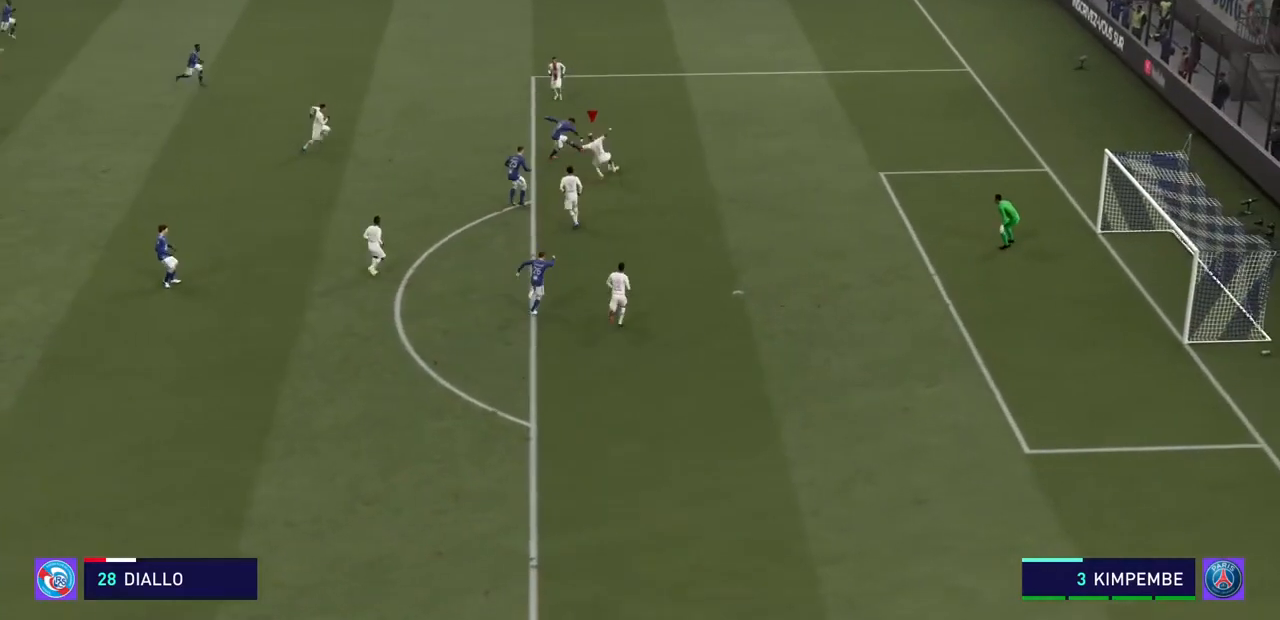
{"dt_ms": 500, "buttons": ["CROSS", "R2"], "left_stick": "up-left", "right_stick": "center", "events": []}
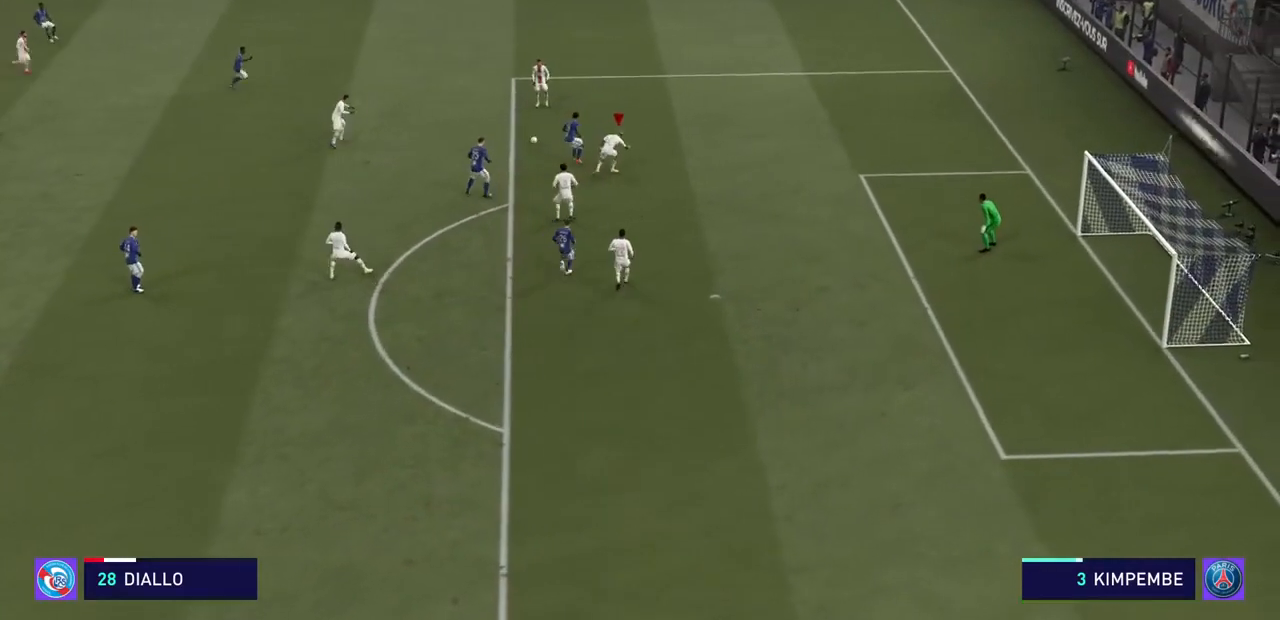
{"dt_ms": 500, "buttons": ["CROSS", "R2"], "left_stick": "up-left", "right_stick": "center", "events": []}
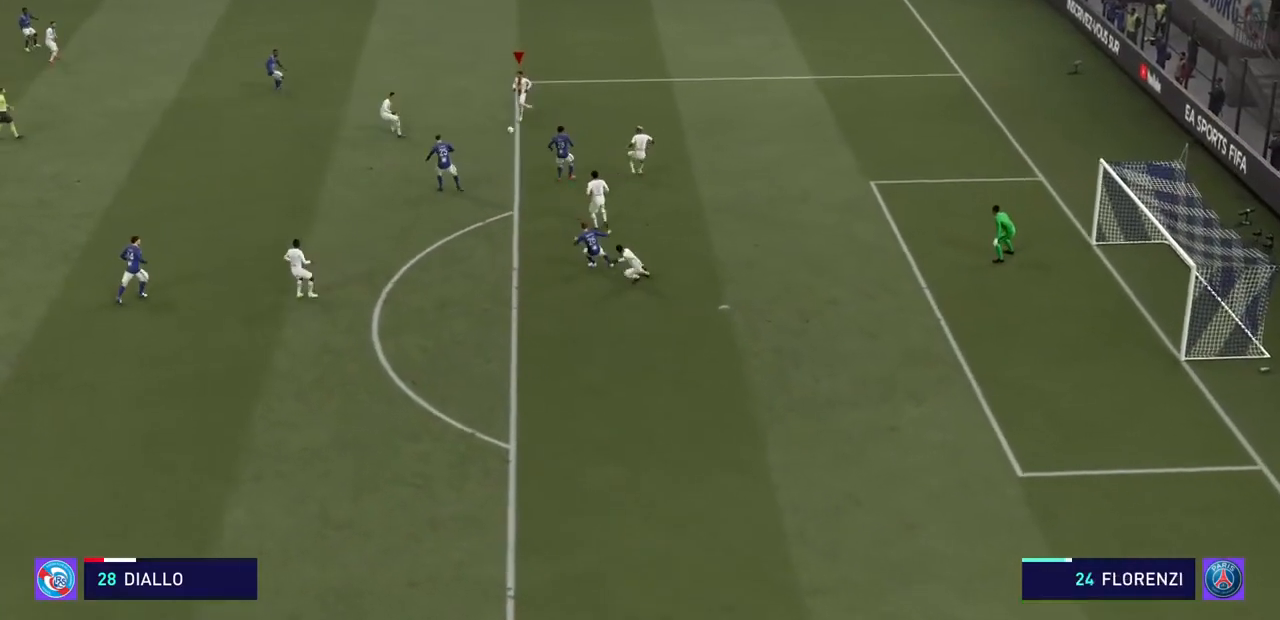
{"dt_ms": 500, "buttons": ["CROSS", "R2"], "left_stick": "center", "right_stick": "center", "events": [[500, "left_stick", "center"]]}
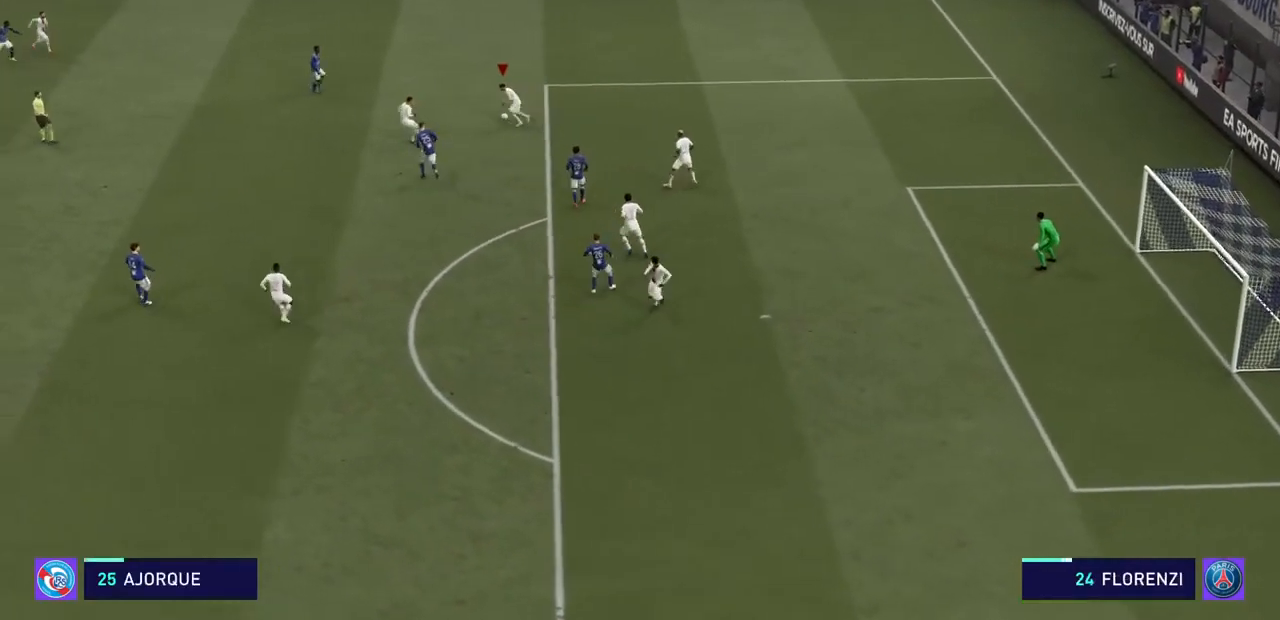
{"dt_ms": 1000, "buttons": ["CROSS", "R2"], "left_stick": "left", "right_stick": "center"}
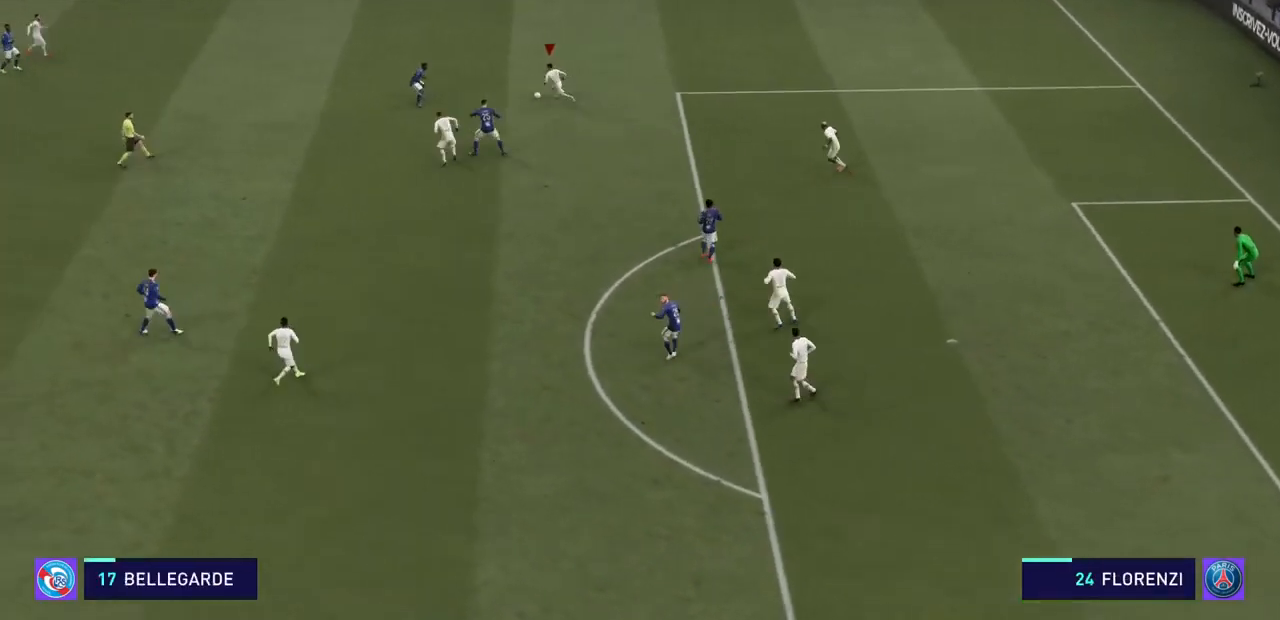
{"dt_ms": 500, "buttons": ["CROSS", "R2"], "left_stick": "left", "right_stick": "center", "events": [[67, "left_stick", "down-left"], [367, "left_stick", "left"]]}
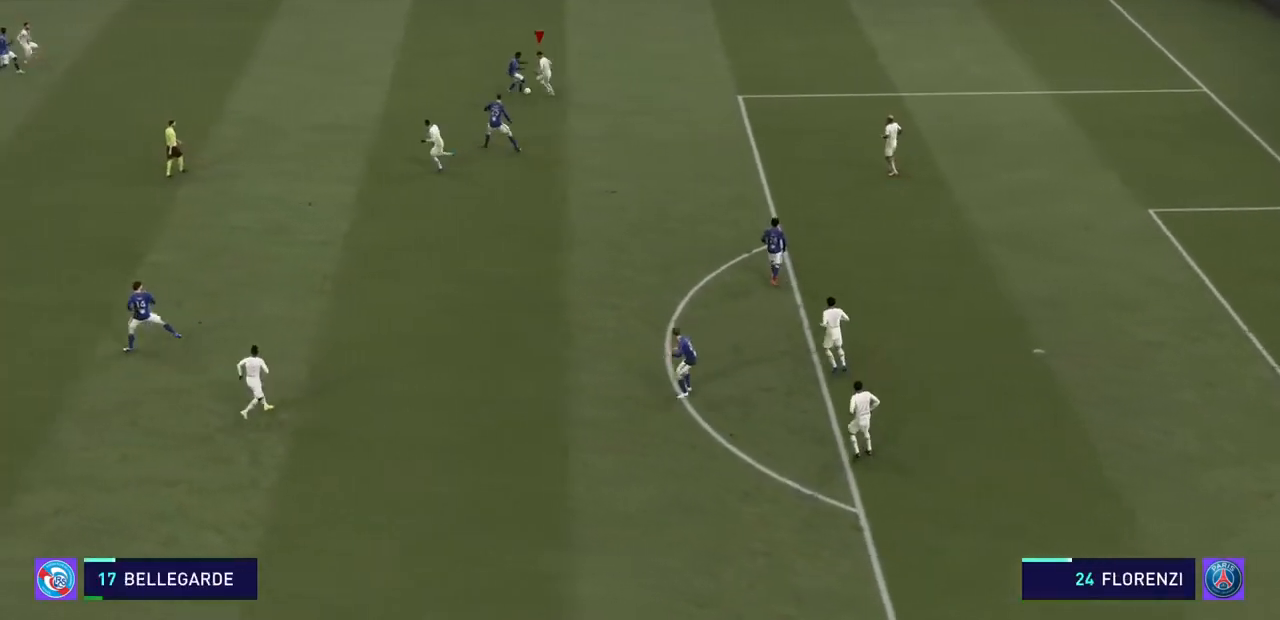
{"dt_ms": 500, "buttons": ["R2"], "left_stick": "left", "right_stick": "center", "events": [[100, "CROSS", "up"], [233, "CROSS", "down"], [400, "CROSS", "up"]]}